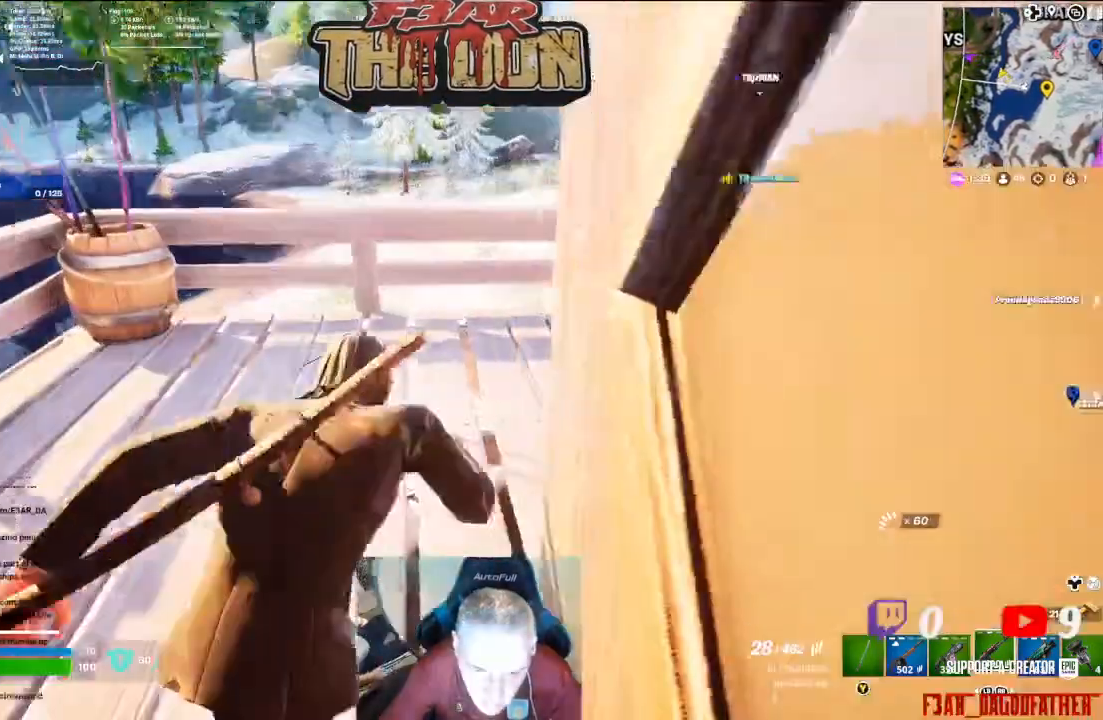
Gameplay with a controller (Xbox layout); each line is a JSON object with the inputs held at the frame after it (dt_ms = milliseconds from this image to that frame). "events" lists button and stick changes between this image and that frame as [ms after this image, input, new state], when the widget could be followed in between.
{"dt_ms": 500, "buttons": [], "left_stick": "up-right", "right_stick": "center", "events": [[100, "right_stick", "center"], [200, "right_stick", "right"], [433, "left_stick", "up-right"], [433, "right_stick", "center"]]}
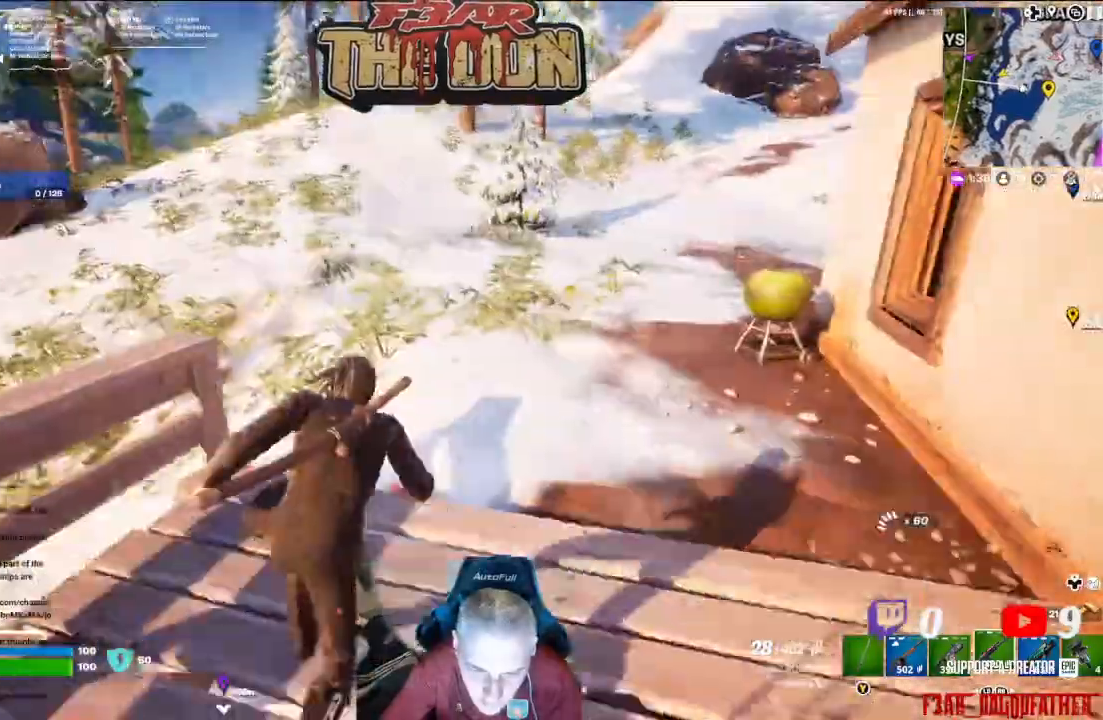
{"dt_ms": 500, "buttons": [], "left_stick": "up", "right_stick": "up-left", "events": [[100, "left_stick", "up"], [233, "right_stick", "up-left"]]}
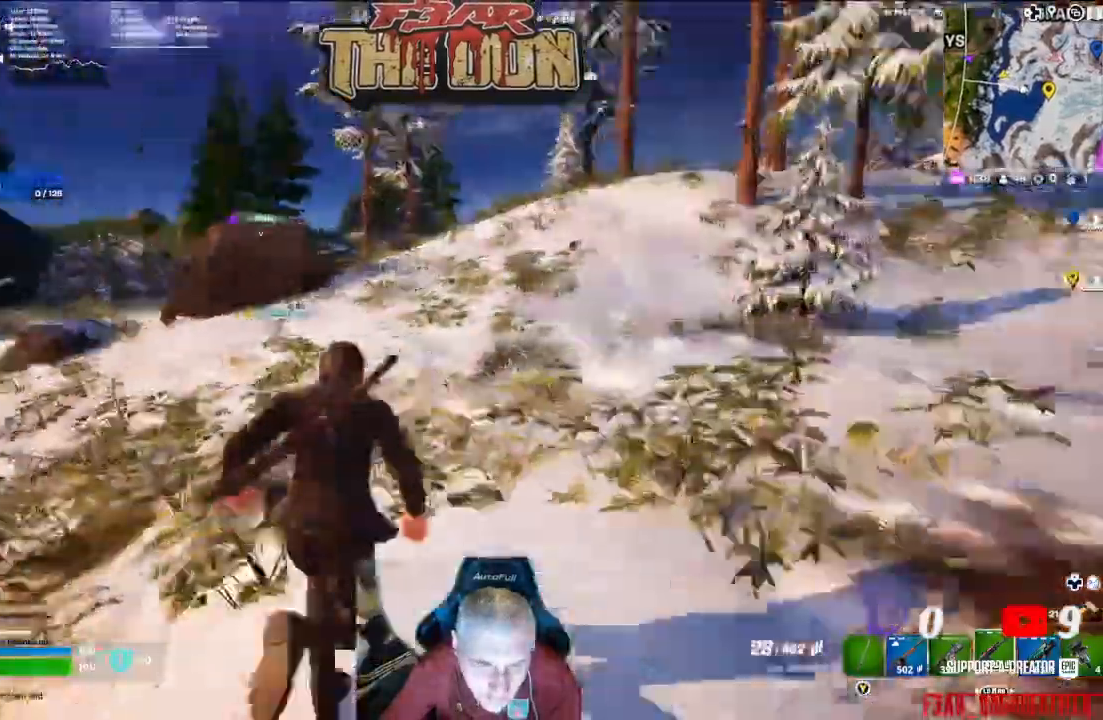
{"dt_ms": 500, "buttons": [], "left_stick": "up", "right_stick": "center", "events": [[233, "right_stick", "center"]]}
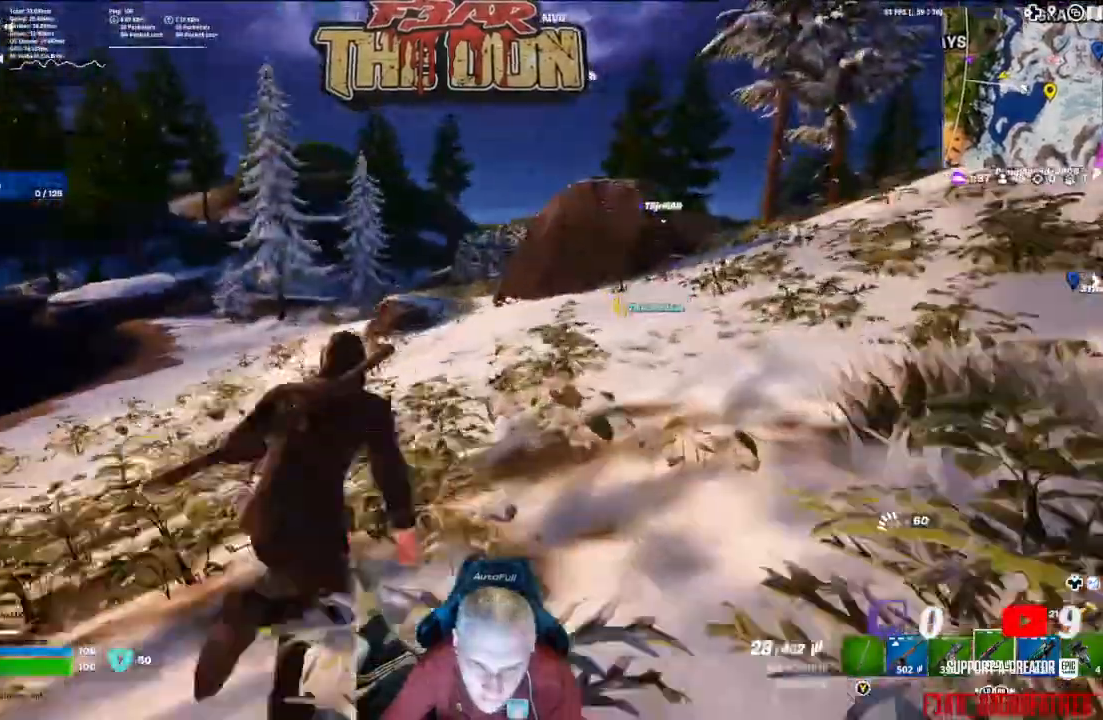
{"dt_ms": 500, "buttons": [], "left_stick": "down", "right_stick": "left", "events": [[167, "right_stick", "left"], [200, "left_stick", "center"], [333, "left_stick", "down"]]}
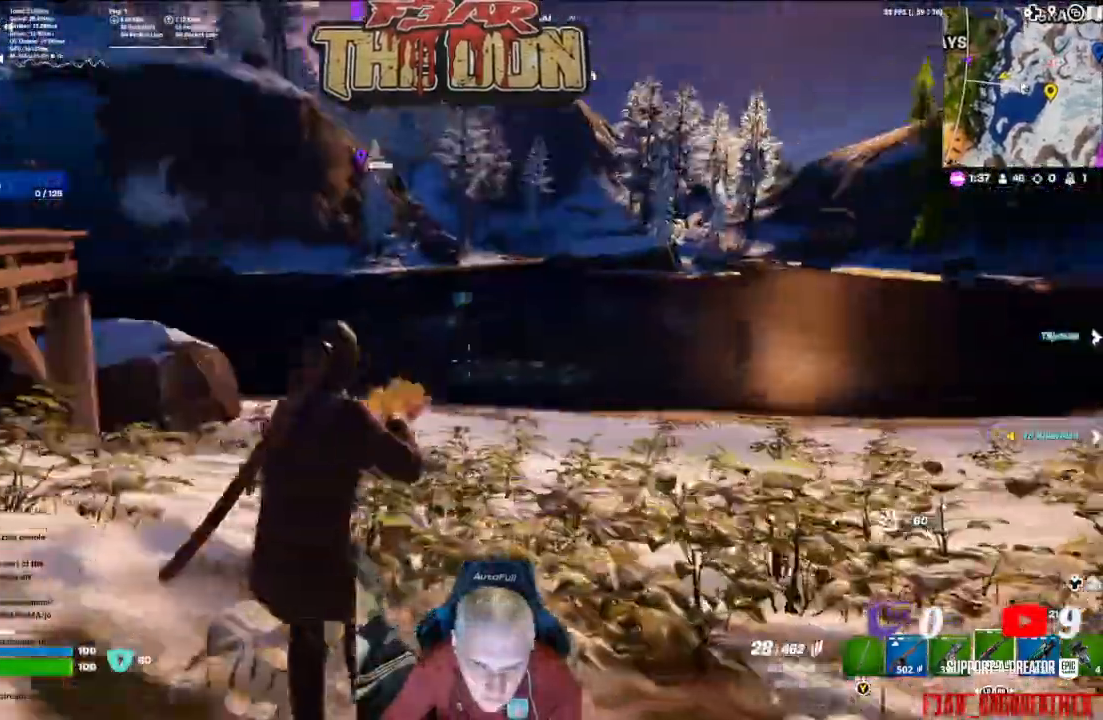
{"dt_ms": 1000, "buttons": [], "left_stick": "up-right", "right_stick": "right"}
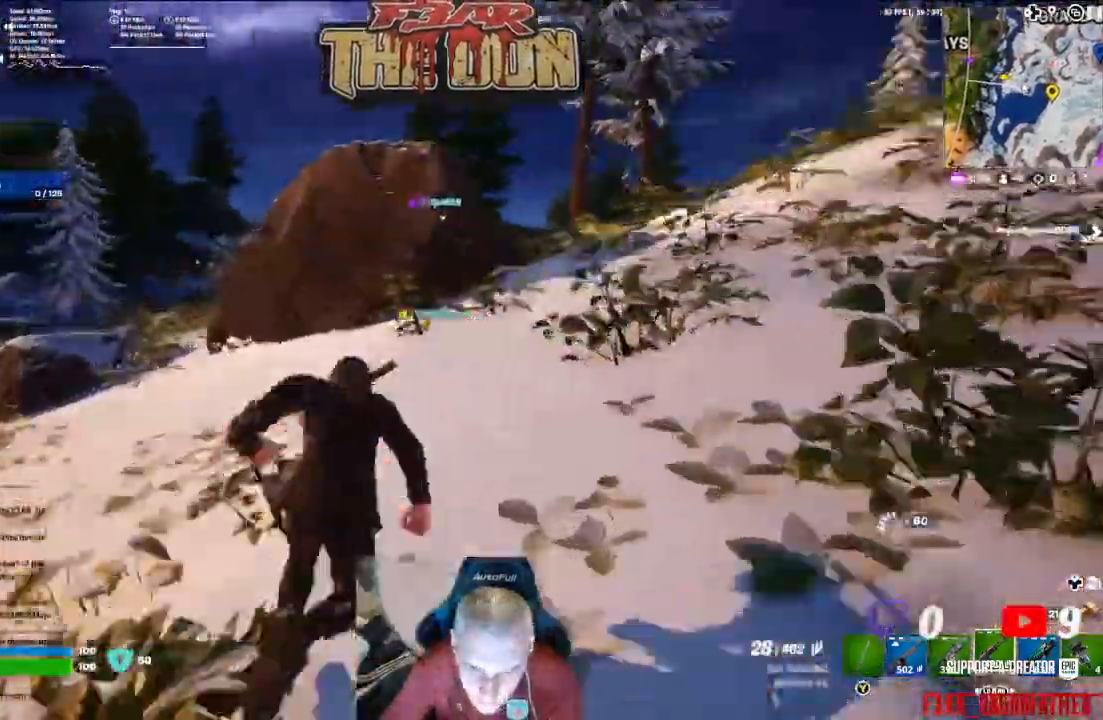
{"dt_ms": 500, "buttons": [], "left_stick": "up-right", "right_stick": "center", "events": [[167, "right_stick", "center"]]}
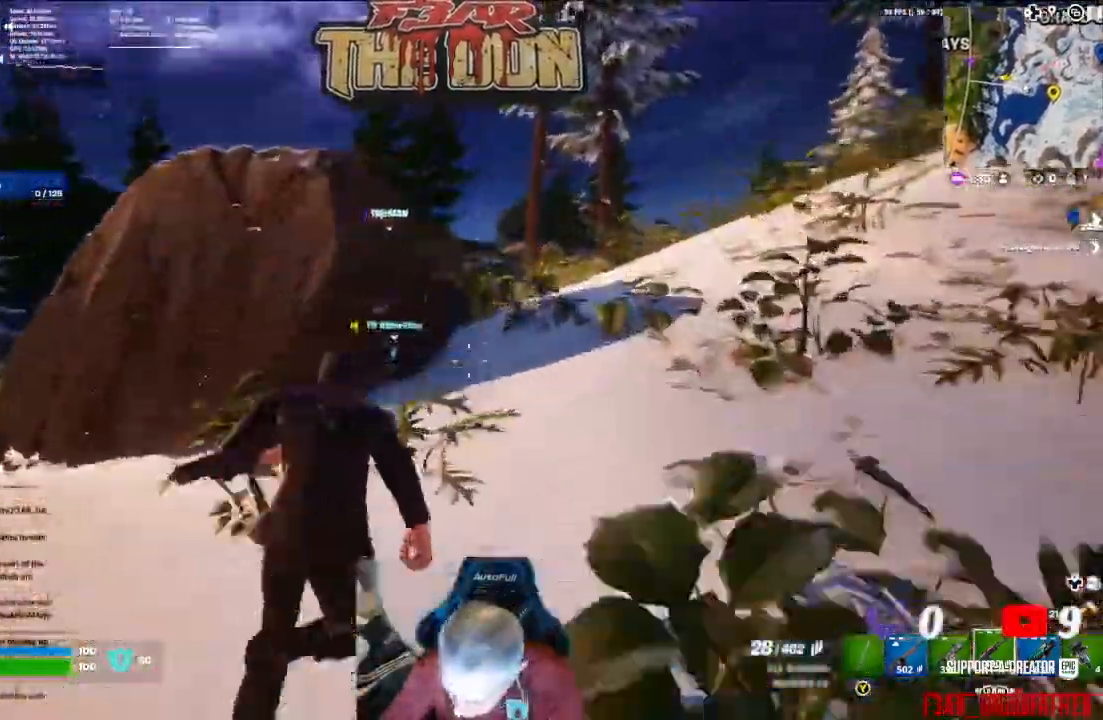
{"dt_ms": 500, "buttons": [], "left_stick": "up-right", "right_stick": "center"}
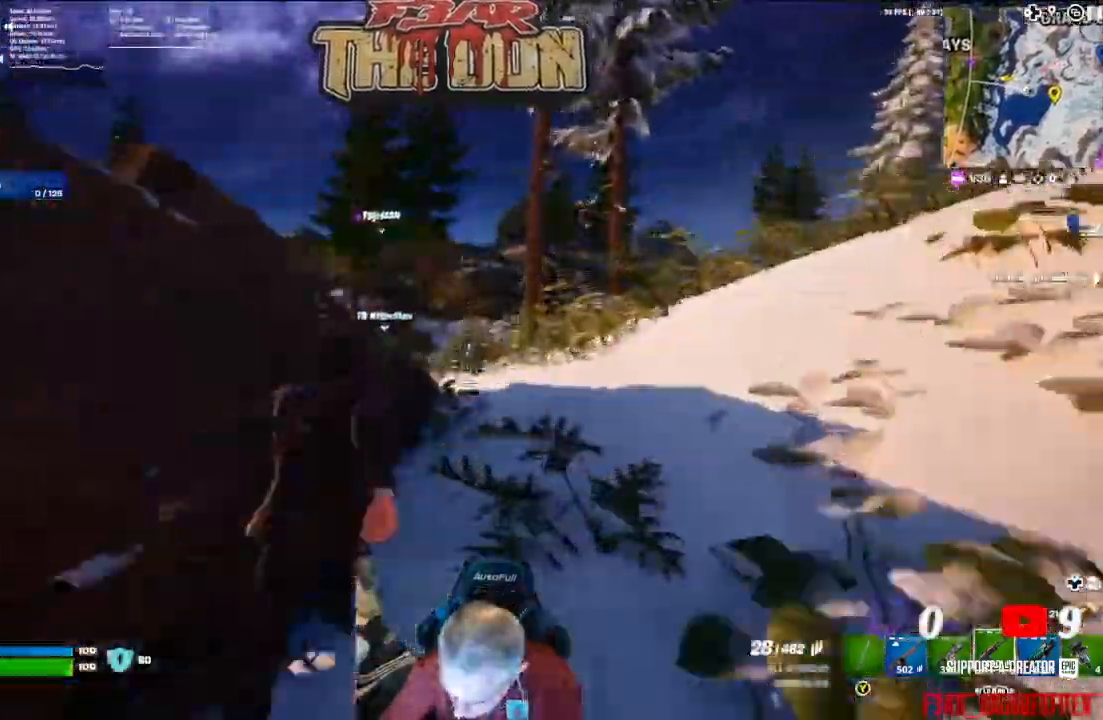
{"dt_ms": 500, "buttons": [], "left_stick": "up-right", "right_stick": "left", "events": [[367, "right_stick", "left"]]}
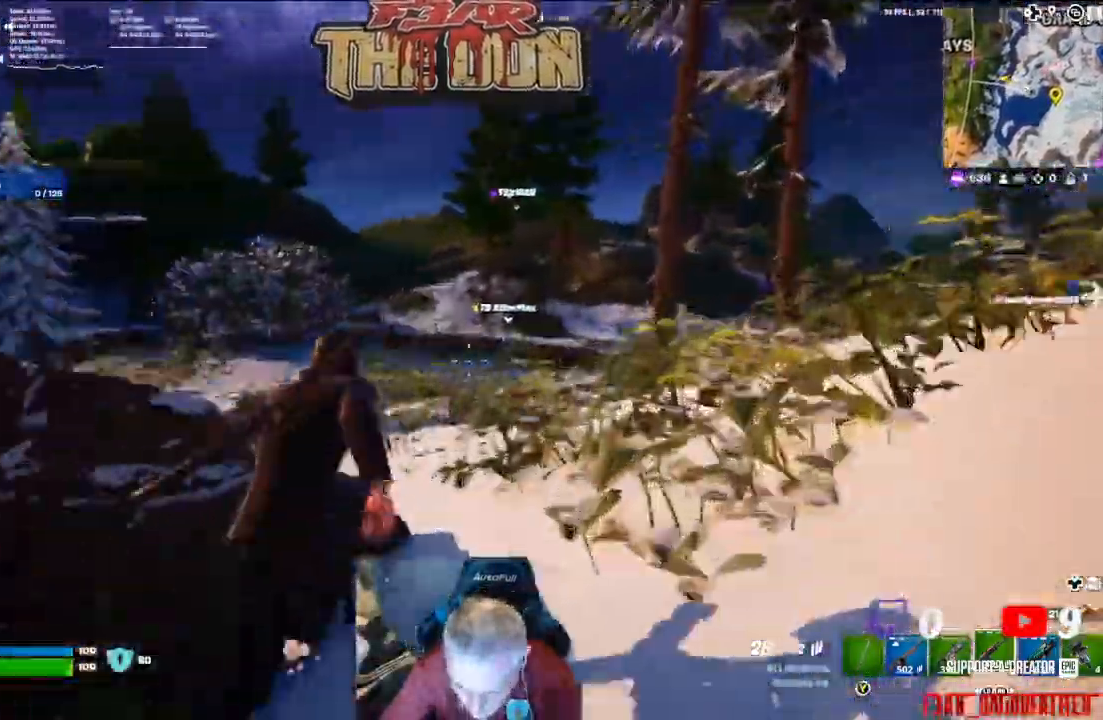
{"dt_ms": 500, "buttons": [], "left_stick": "center", "right_stick": "center", "events": [[100, "left_stick", "center"], [100, "right_stick", "center"], [267, "DPAD_UP", "down"], [400, "DPAD_UP", "up"]]}
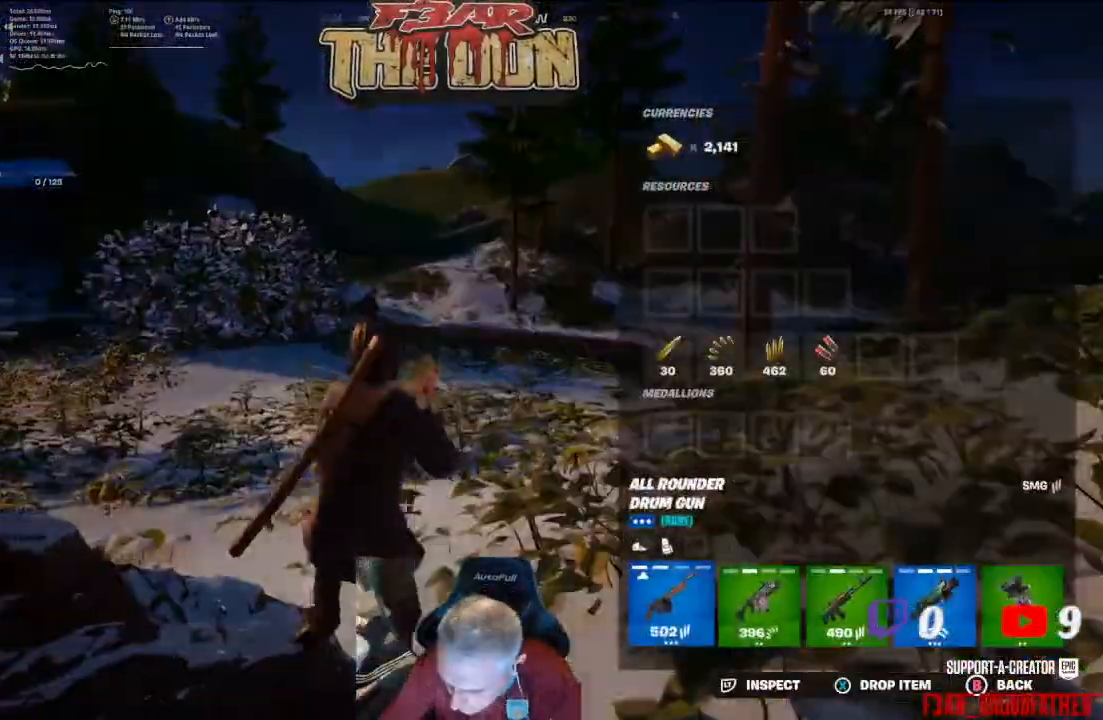
{"dt_ms": 500, "buttons": ["A"], "left_stick": "center", "right_stick": "center", "events": [[100, "DPAD_RIGHT", "down"], [167, "DPAD_RIGHT", "up"], [267, "DPAD_RIGHT", "down"], [367, "DPAD_RIGHT", "up"], [500, "A", "down"]]}
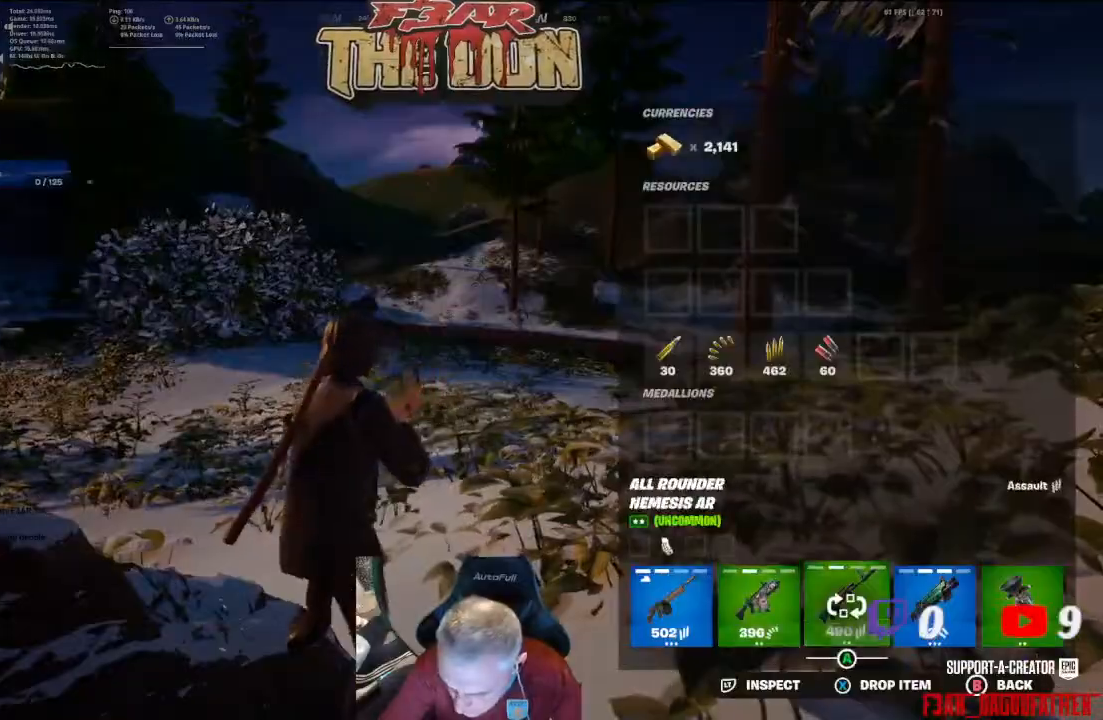
{"dt_ms": 500, "buttons": [], "left_stick": "center", "right_stick": "center", "events": [[100, "A", "up"], [133, "DPAD_LEFT", "down"], [233, "DPAD_LEFT", "up"], [300, "A", "down"], [433, "A", "up"]]}
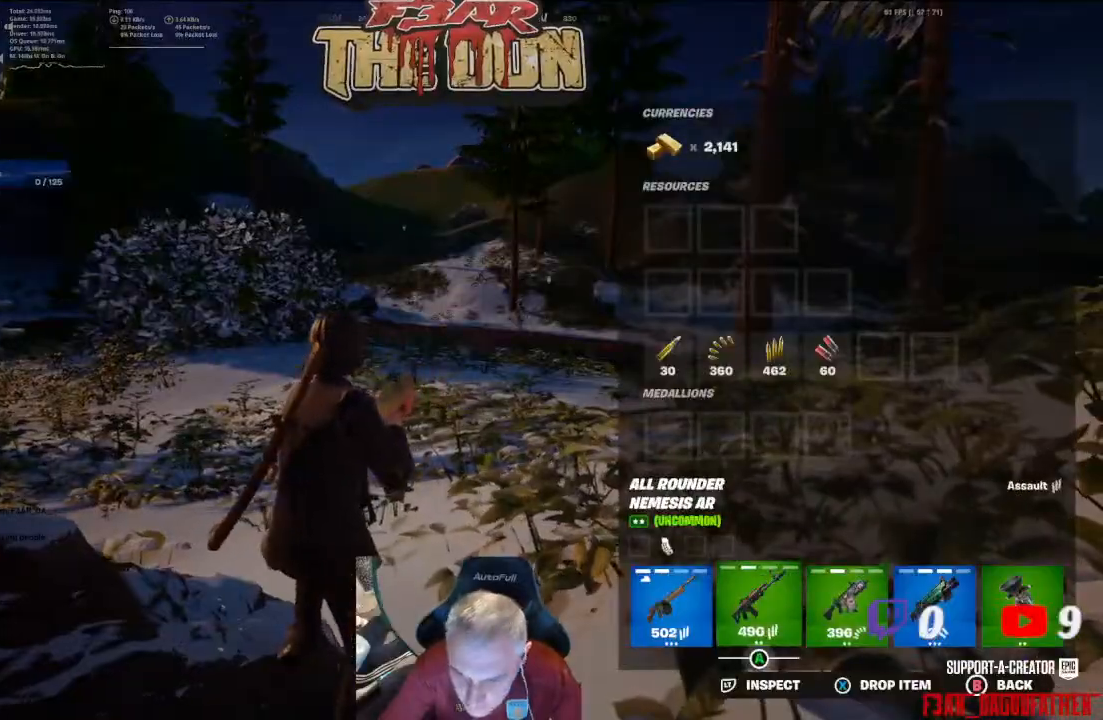
{"dt_ms": 500, "buttons": ["B"], "left_stick": "up", "right_stick": "center", "events": [[33, "left_stick", "up"], [200, "L3", "down"], [300, "L3", "up"], [467, "B", "down"]]}
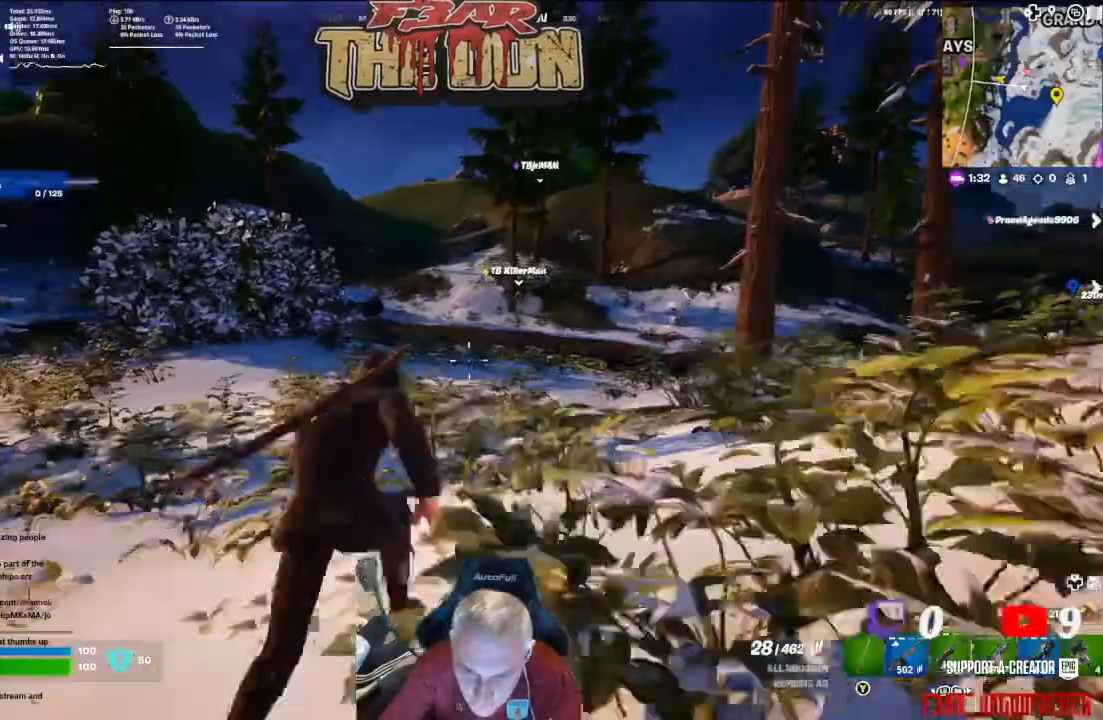
{"dt_ms": 500, "buttons": [], "left_stick": "up", "right_stick": "center", "events": [[67, "B", "up"]]}
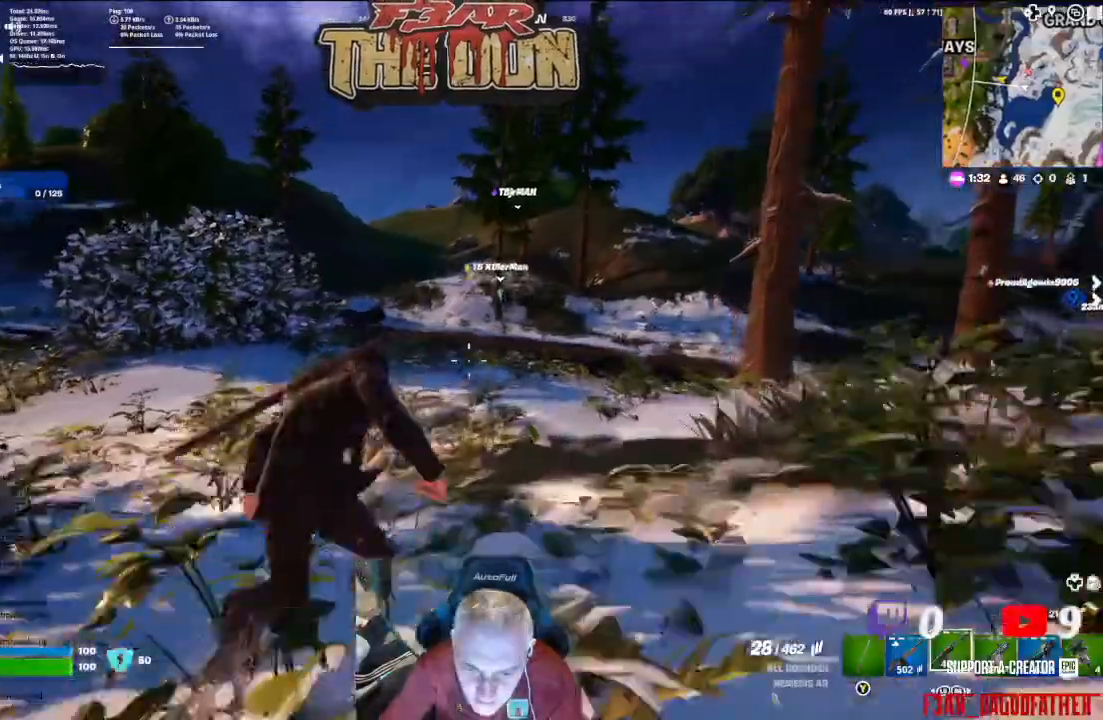
{"dt_ms": 500, "buttons": [], "left_stick": "up", "right_stick": "center", "events": [[367, "R3", "down"], [500, "R3", "up"]]}
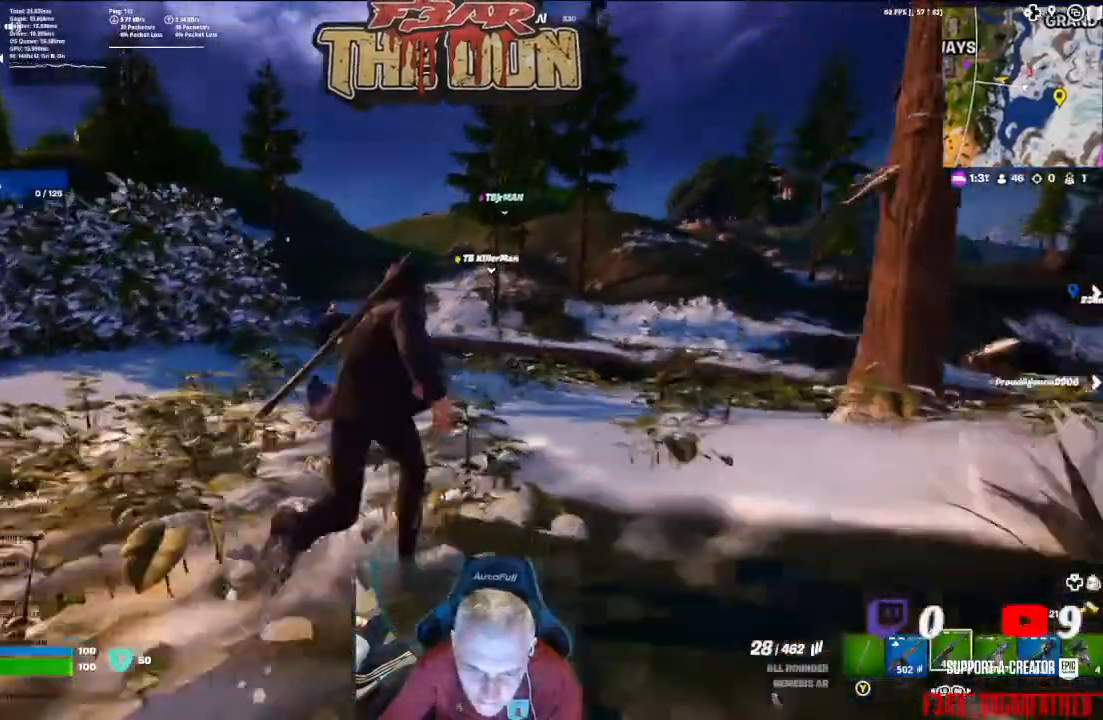
{"dt_ms": 1000, "buttons": [], "left_stick": "up", "right_stick": "center"}
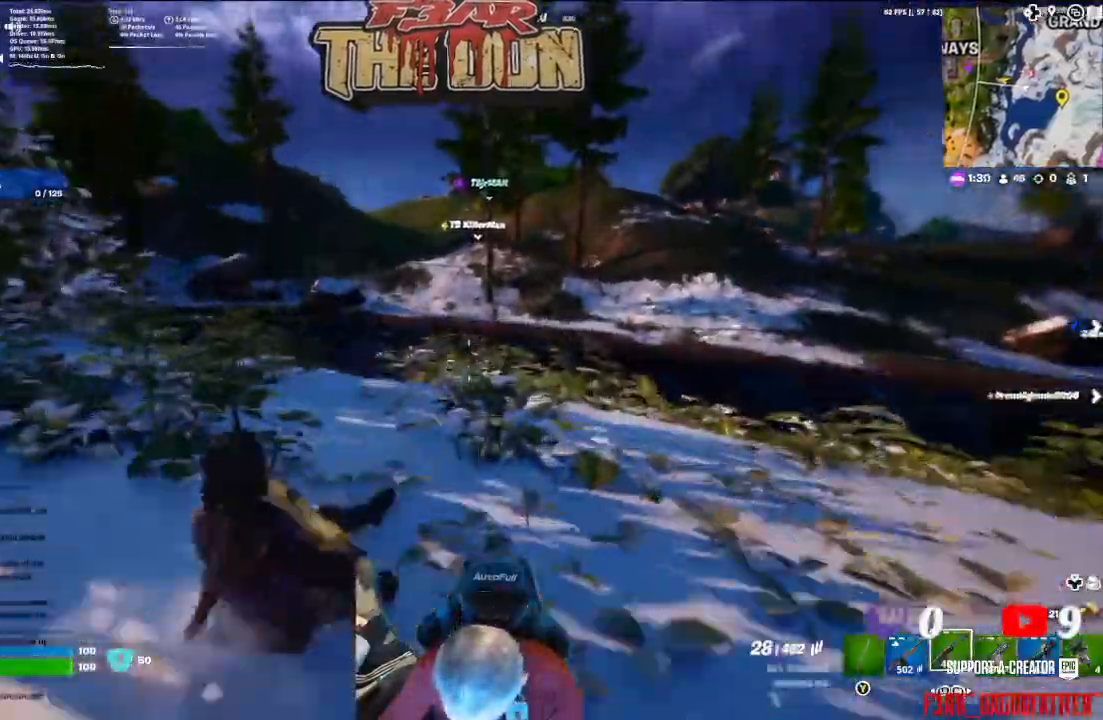
{"dt_ms": 500, "buttons": [], "left_stick": "up", "right_stick": "center", "events": [[233, "R3", "down"], [367, "R3", "up"]]}
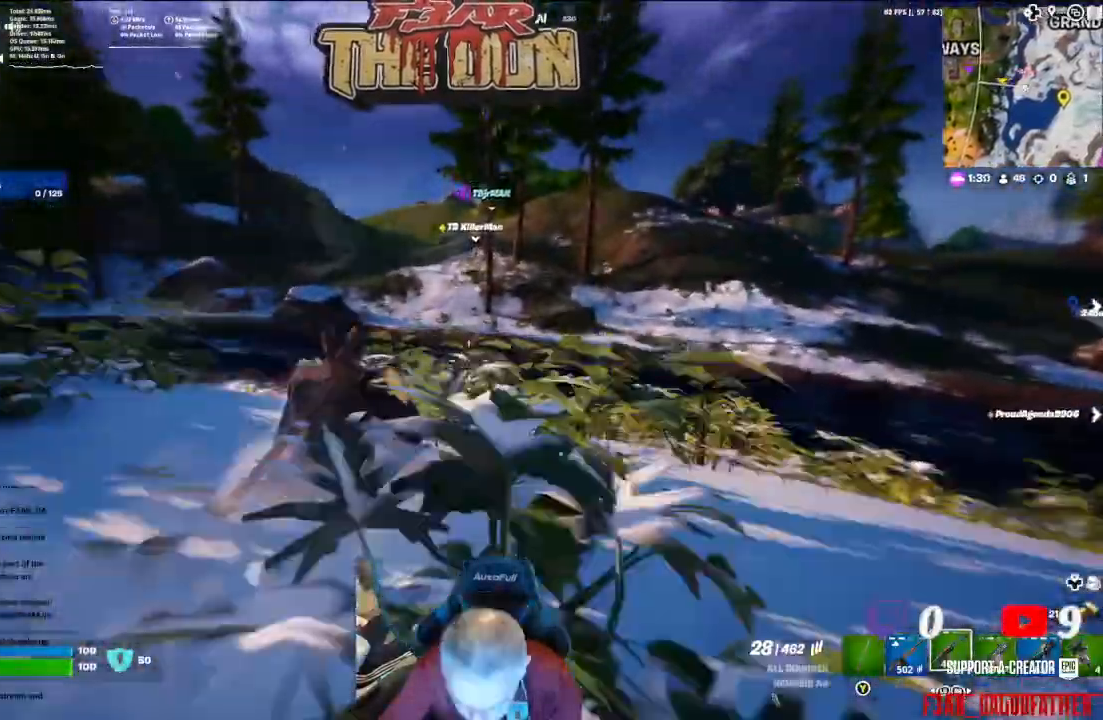
{"dt_ms": 500, "buttons": [], "left_stick": "up", "right_stick": "center", "events": []}
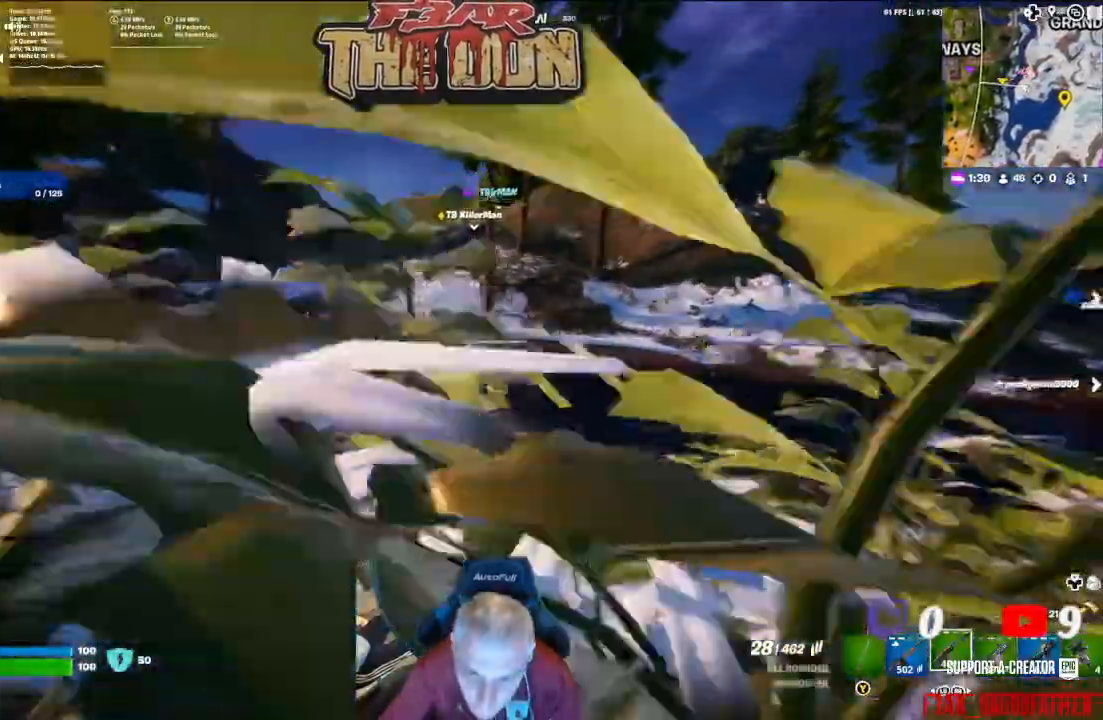
{"dt_ms": 500, "buttons": [], "left_stick": "up", "right_stick": "center", "events": [[33, "L3", "down"], [200, "L3", "up"]]}
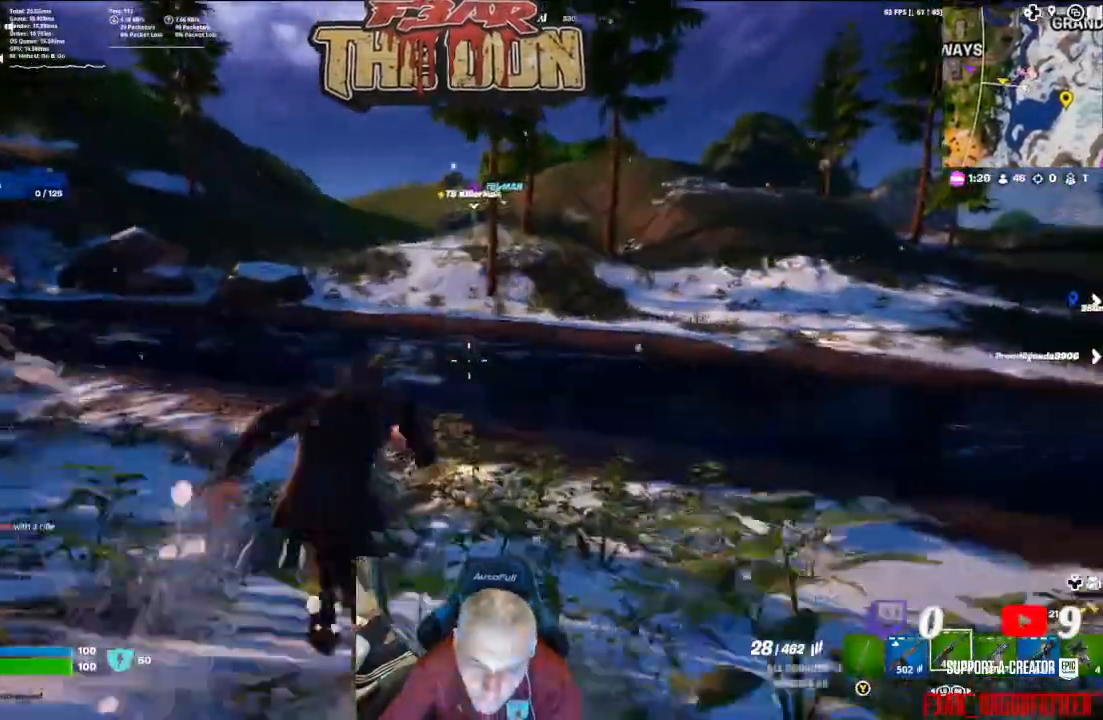
{"dt_ms": 500, "buttons": ["L1"], "left_stick": "up", "right_stick": "center", "events": [[400, "L1", "down"]]}
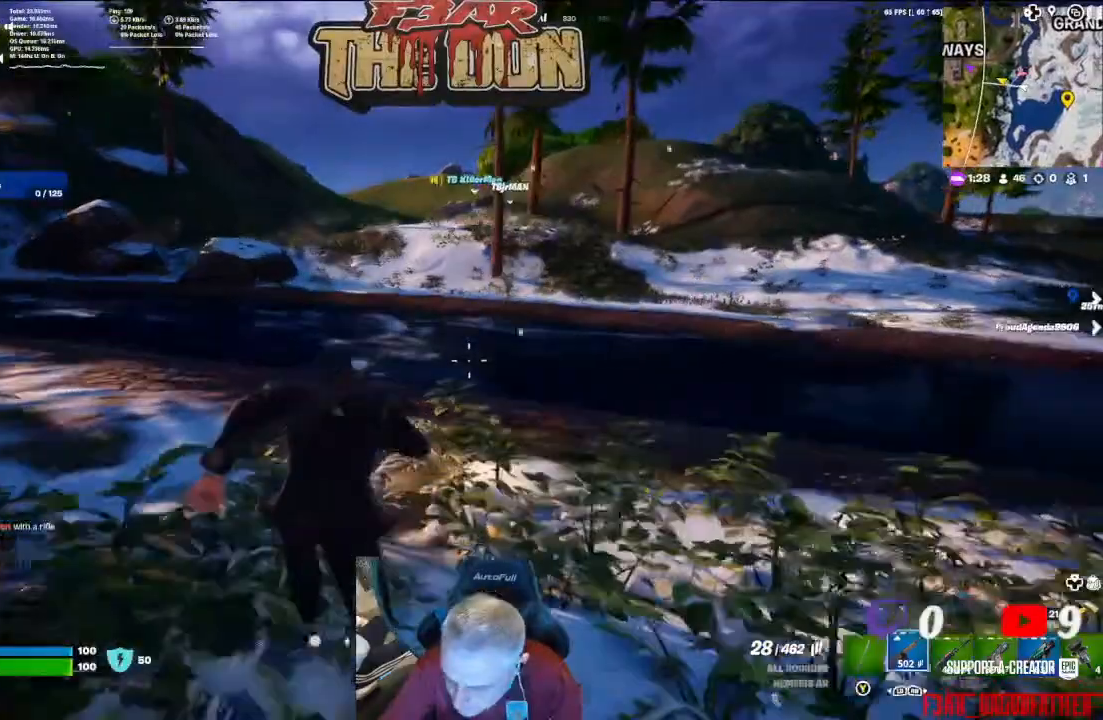
{"dt_ms": 500, "buttons": [], "left_stick": "up", "right_stick": "center", "events": [[33, "L1", "up"]]}
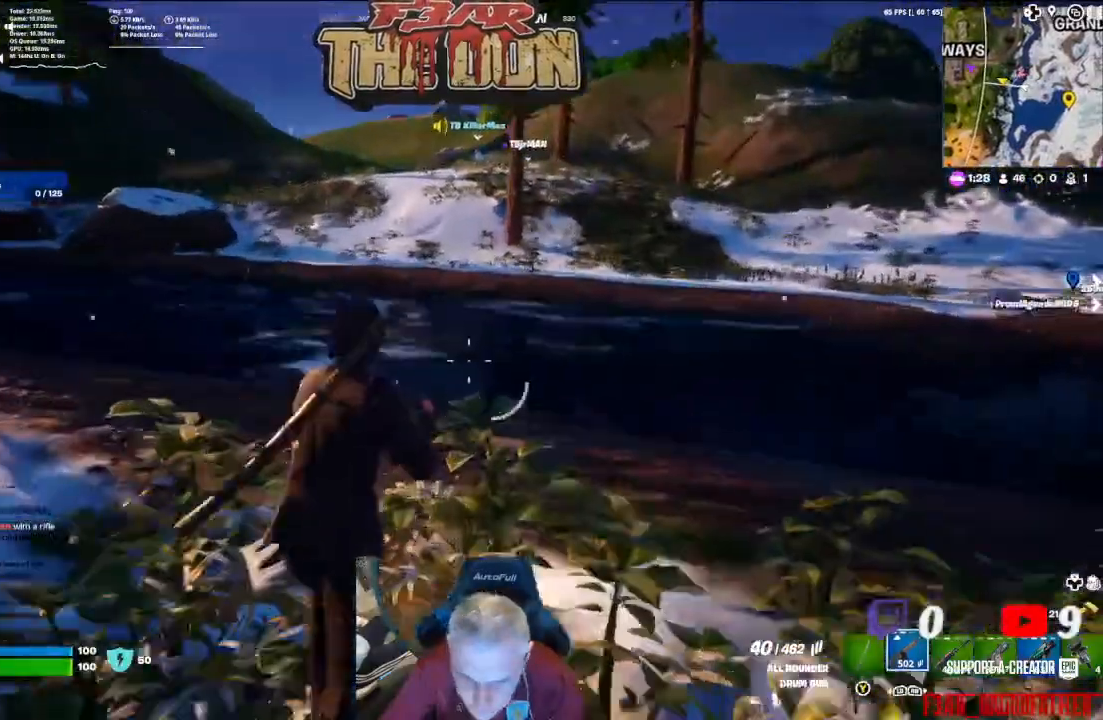
{"dt_ms": 500, "buttons": [], "left_stick": "up", "right_stick": "up", "events": [[300, "L3", "down"], [400, "right_stick", "up"], [433, "L3", "up"]]}
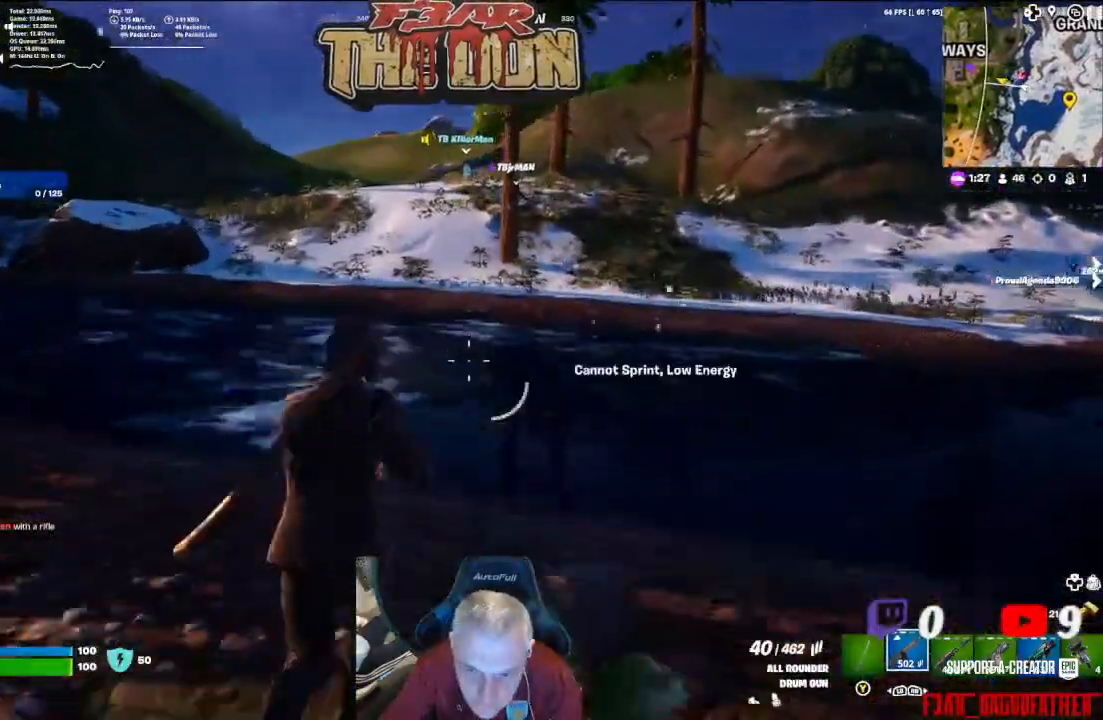
{"dt_ms": 500, "buttons": [], "left_stick": "up", "right_stick": "center", "events": [[67, "right_stick", "center"]]}
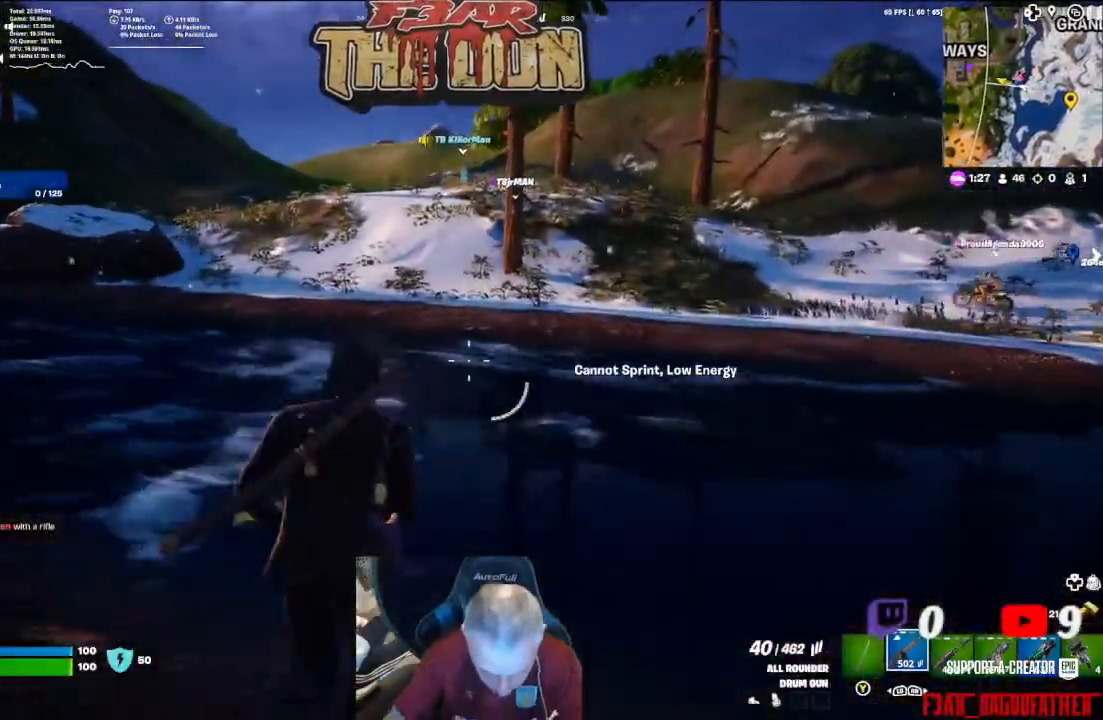
{"dt_ms": 500, "buttons": [], "left_stick": "up", "right_stick": "center", "events": []}
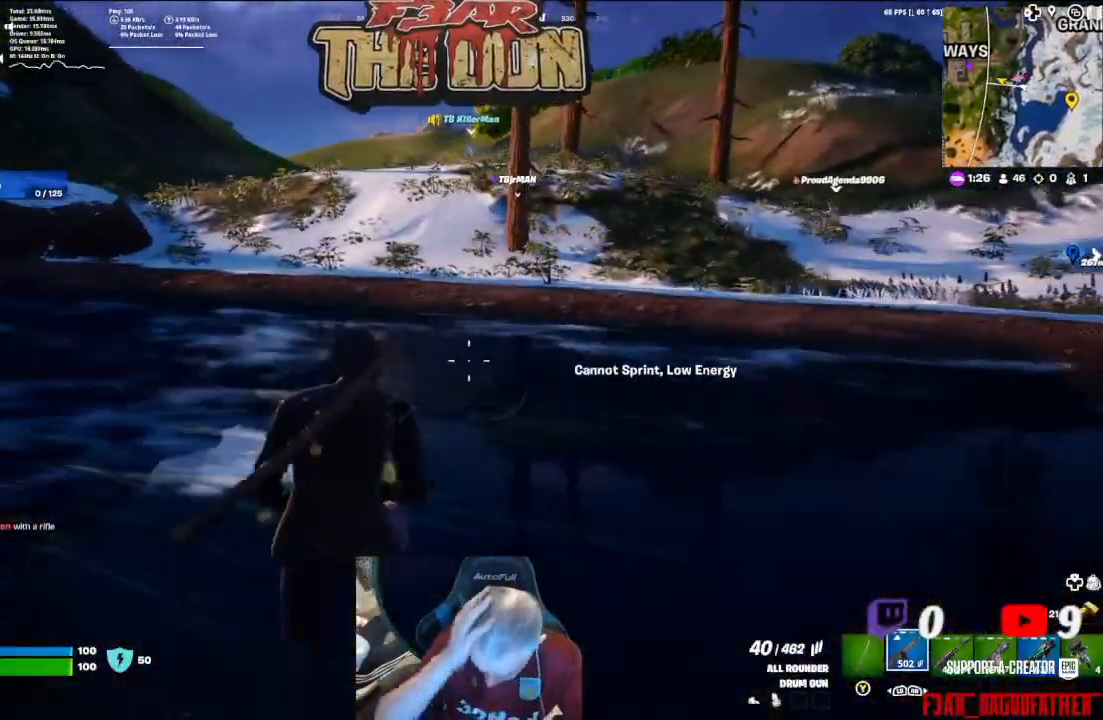
{"dt_ms": 500, "buttons": [], "left_stick": "up", "right_stick": "center", "events": []}
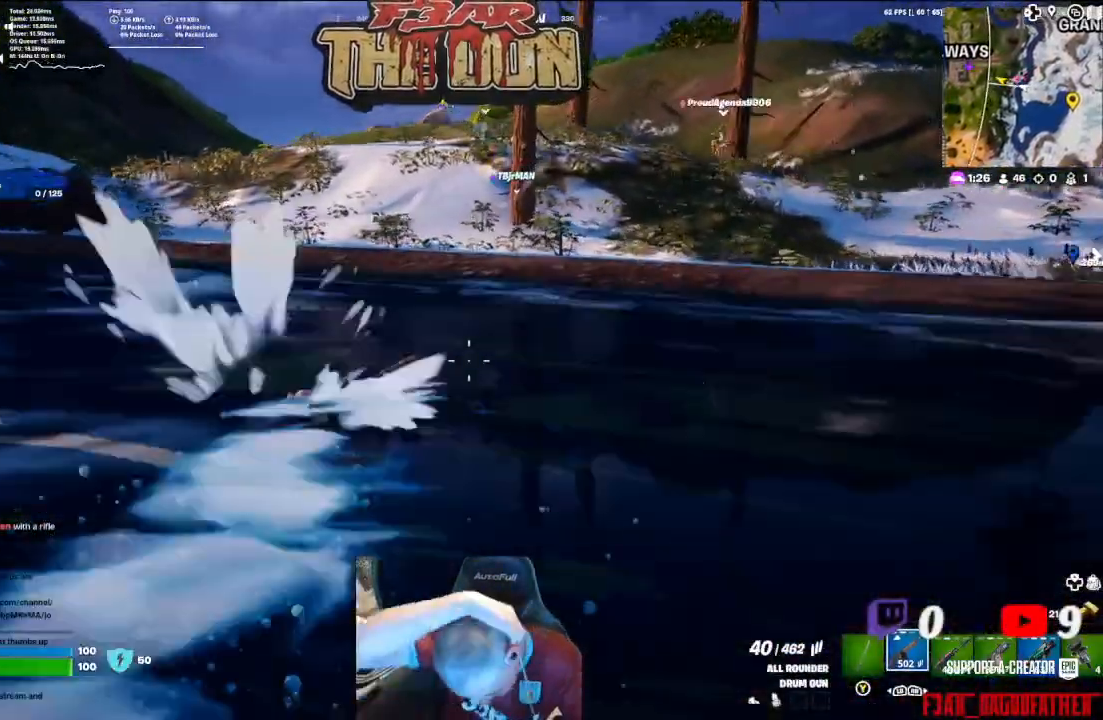
{"dt_ms": 500, "buttons": [], "left_stick": "up", "right_stick": "center", "events": []}
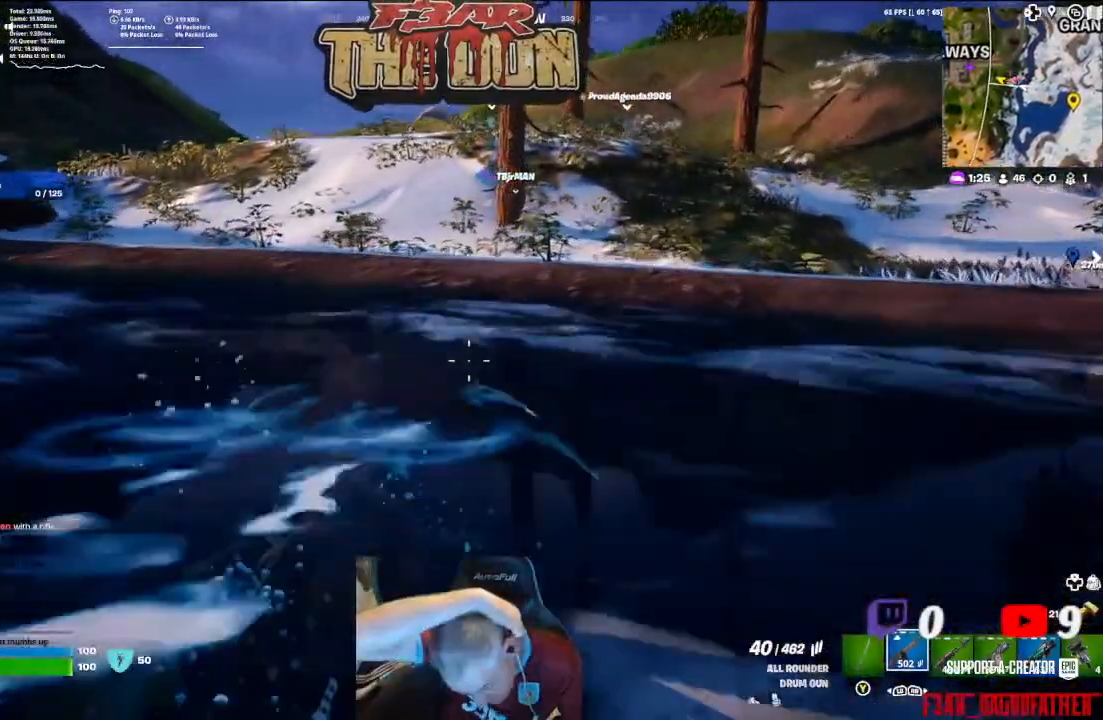
{"dt_ms": 500, "buttons": [], "left_stick": "up", "right_stick": "center", "events": []}
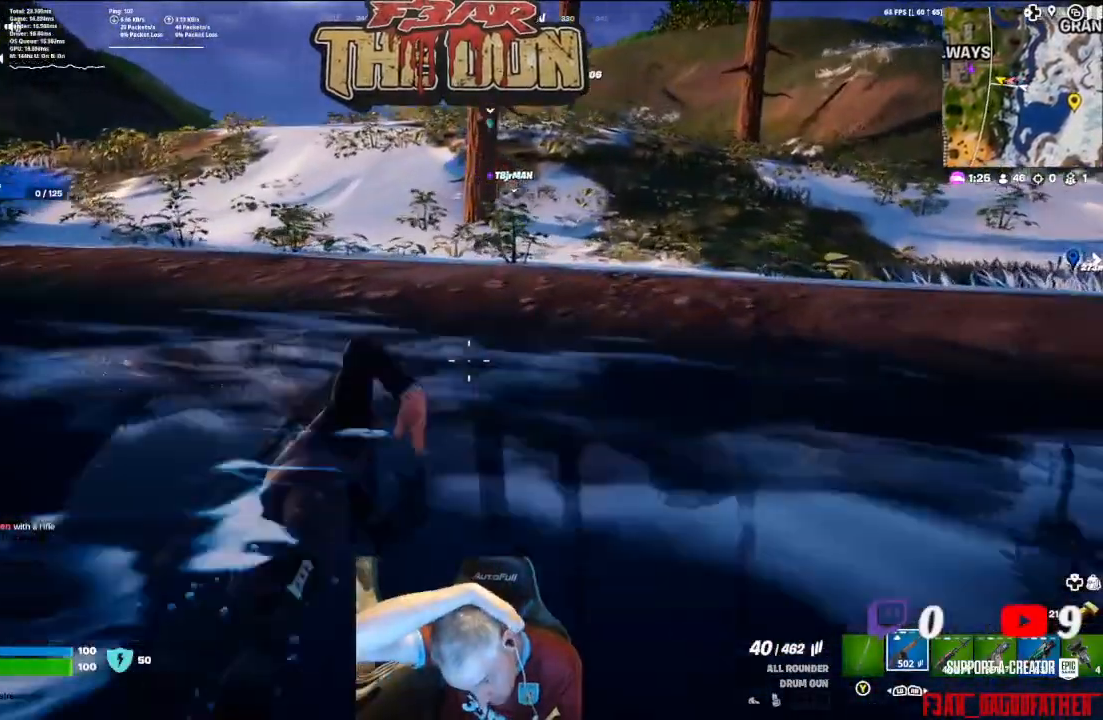
{"dt_ms": 500, "buttons": [], "left_stick": "up", "right_stick": "center", "events": []}
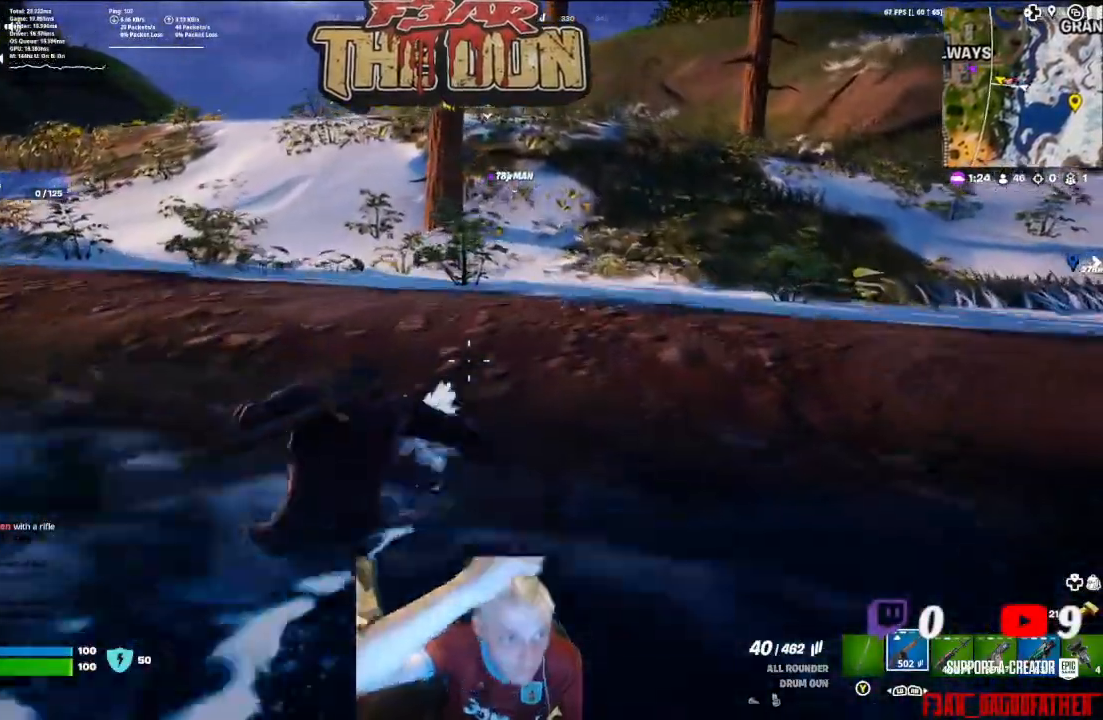
{"dt_ms": 500, "buttons": [], "left_stick": "up", "right_stick": "center"}
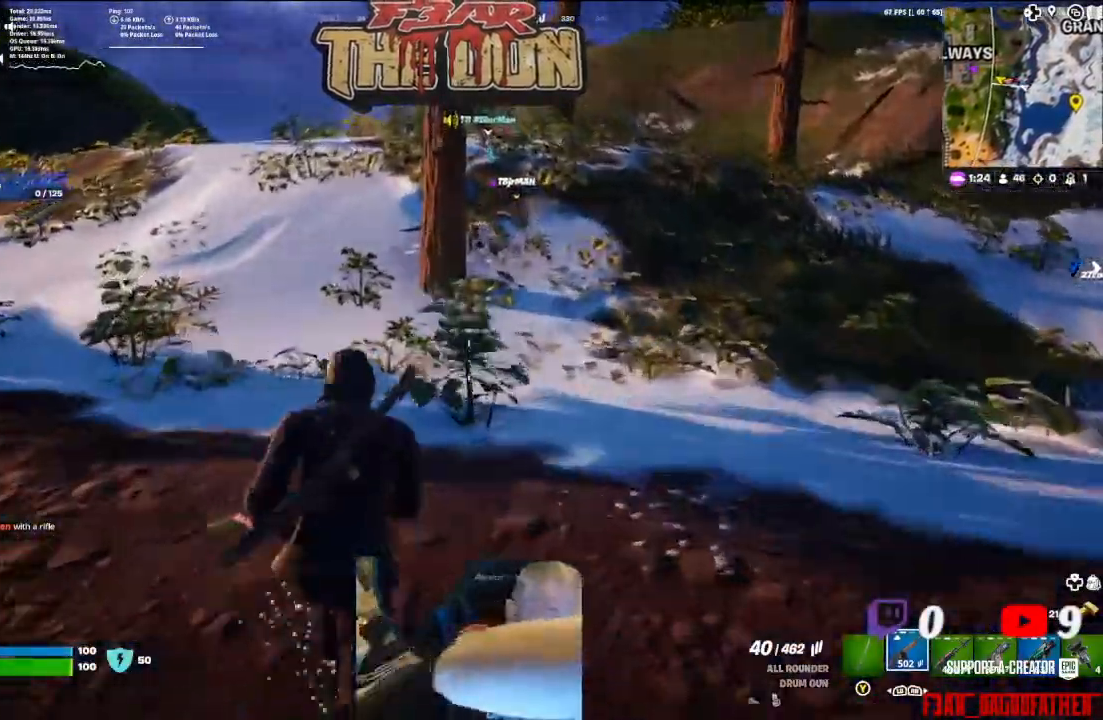
{"dt_ms": 500, "buttons": [], "left_stick": "up", "right_stick": "center", "events": []}